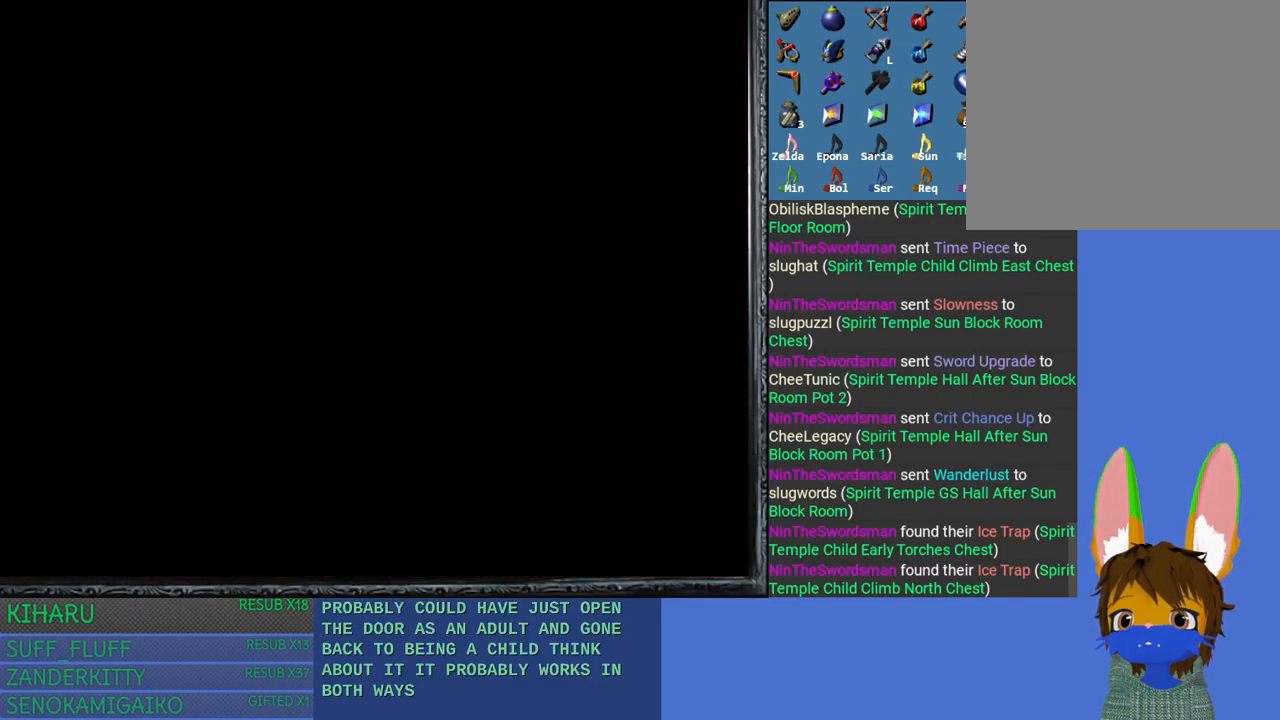
Gameplay with a controller (PlayStation layout); each line is a JSON object with the inputs held at the frame after it. "events" lists button and stick changes between this image and that frame as [ms after this image, input, new state], when the widget could be followed in between.
{"buttons": [], "left_stick": "up", "right_stick": "center", "events": []}
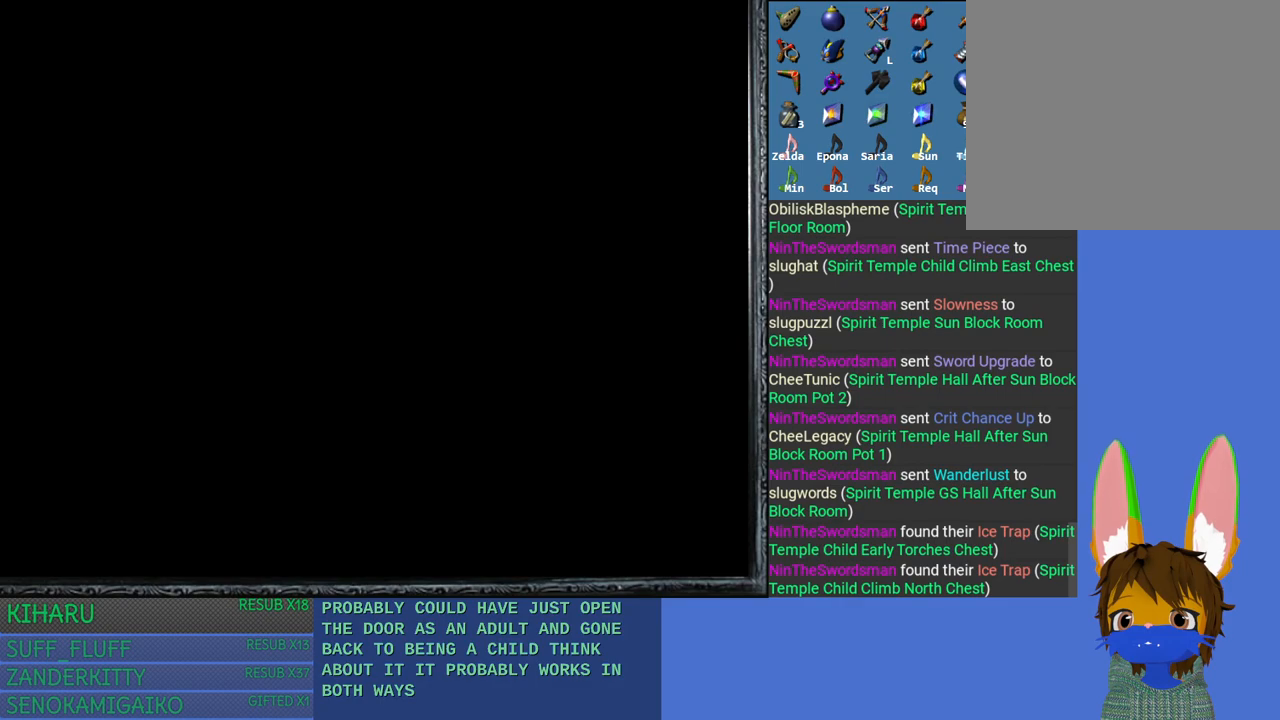
{"buttons": [], "left_stick": "up", "right_stick": "center", "events": []}
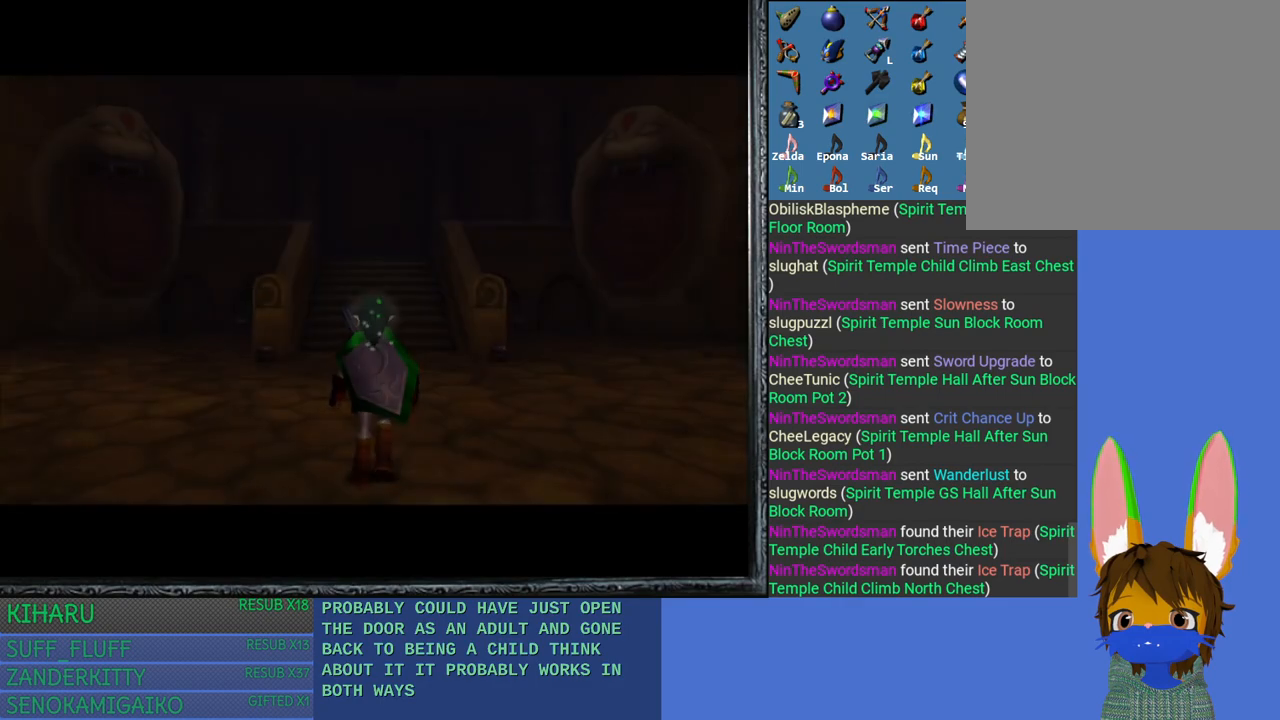
{"buttons": [], "left_stick": "up", "right_stick": "center", "events": []}
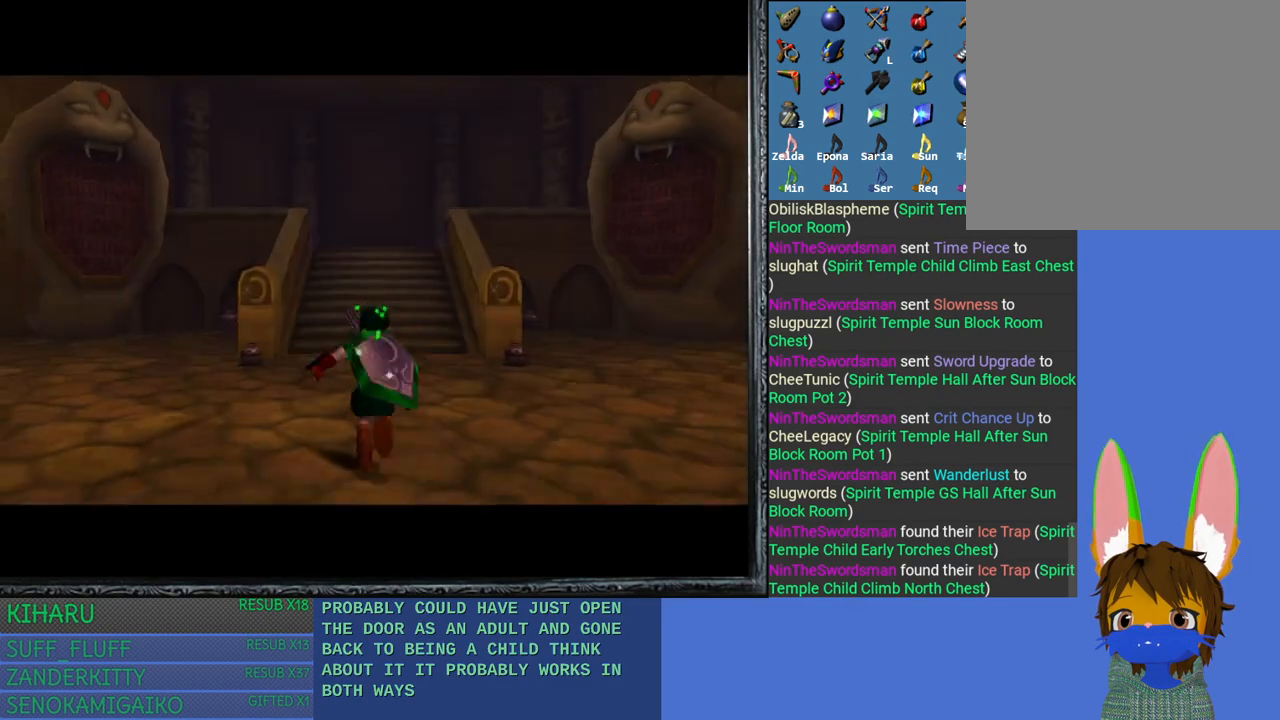
{"buttons": ["CROSS"], "left_stick": "up", "right_stick": "center", "events": [[333, "CROSS", "down"]]}
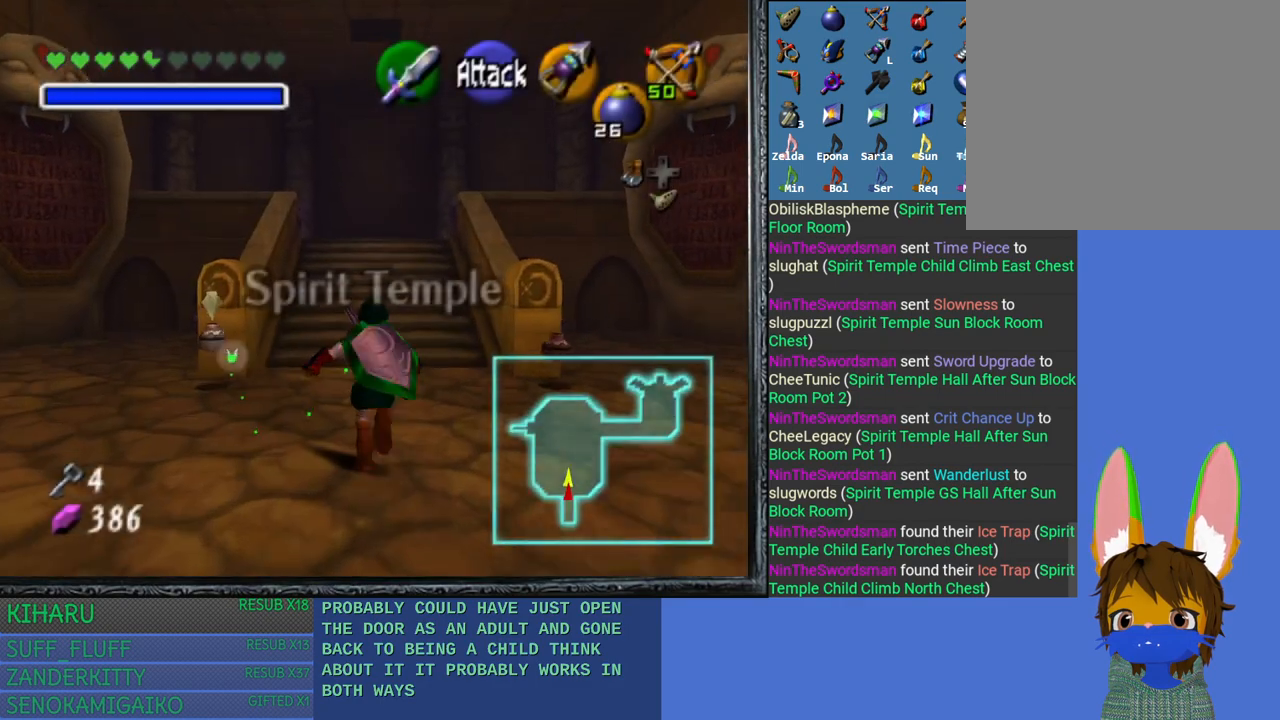
{"buttons": [], "left_stick": "up", "right_stick": "center", "events": [[417, "CROSS", "up"]]}
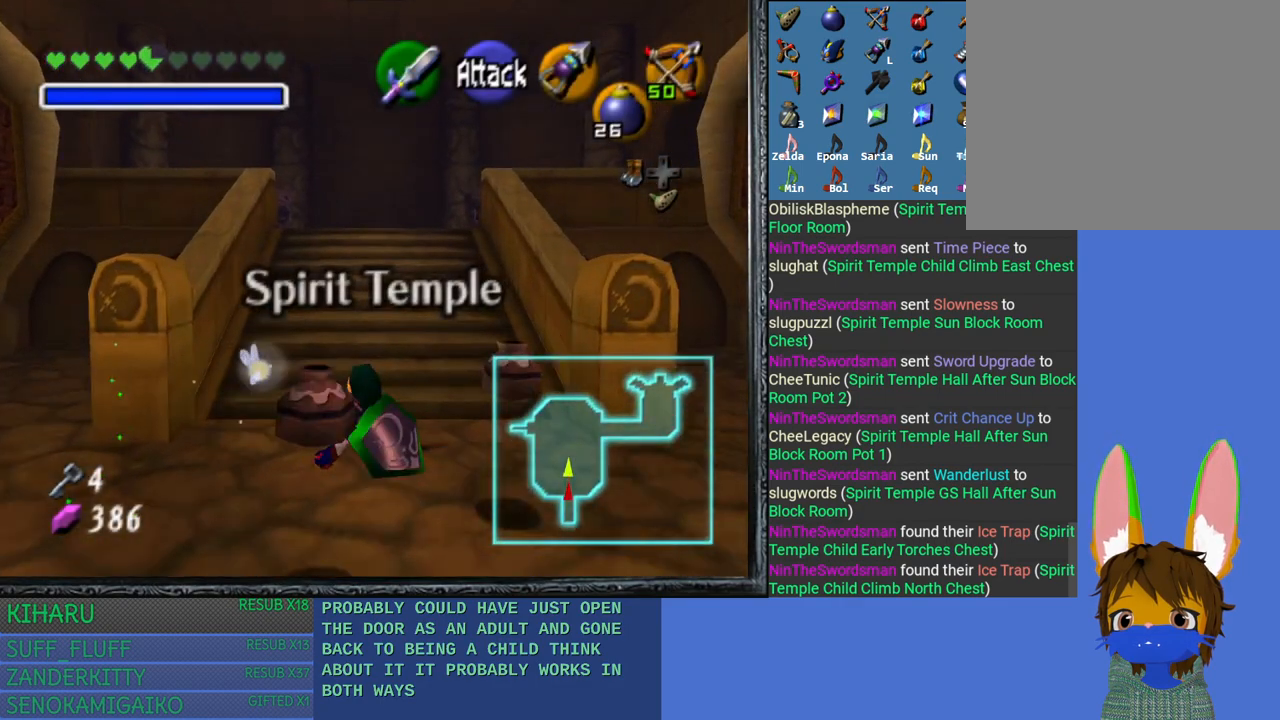
{"buttons": [], "left_stick": "up", "right_stick": "center", "events": []}
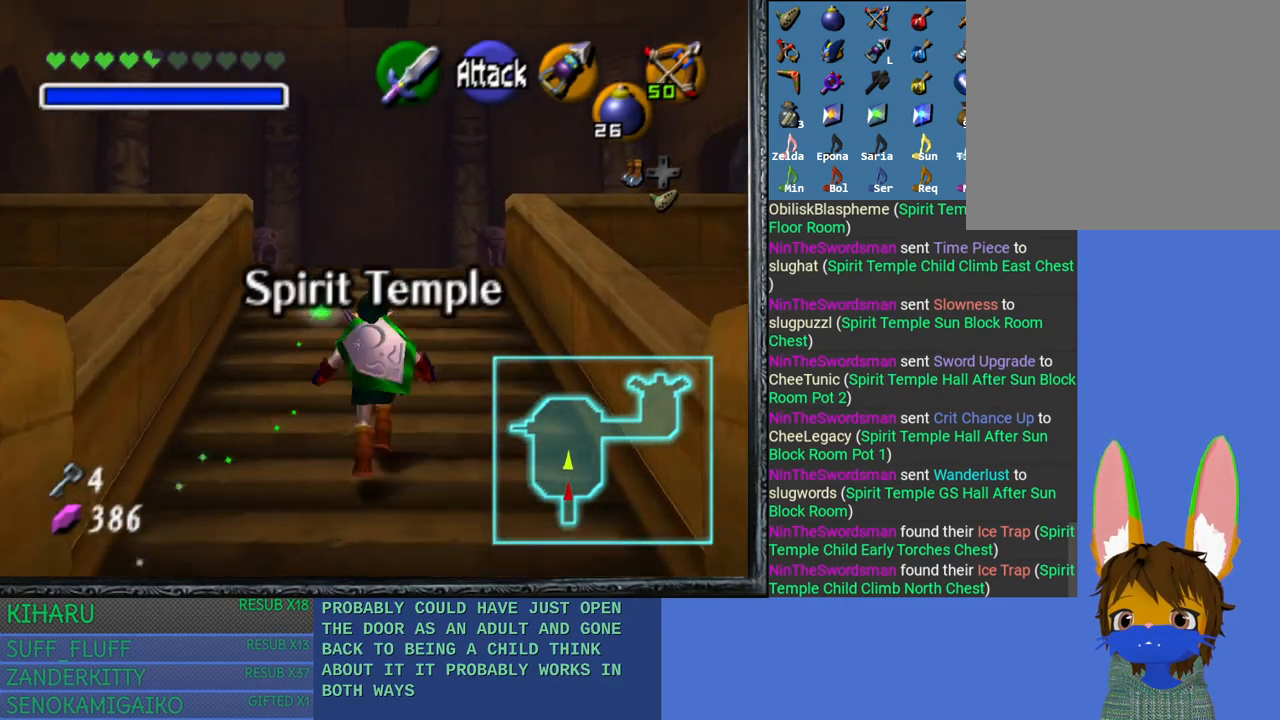
{"buttons": [], "left_stick": "up", "right_stick": "center", "events": []}
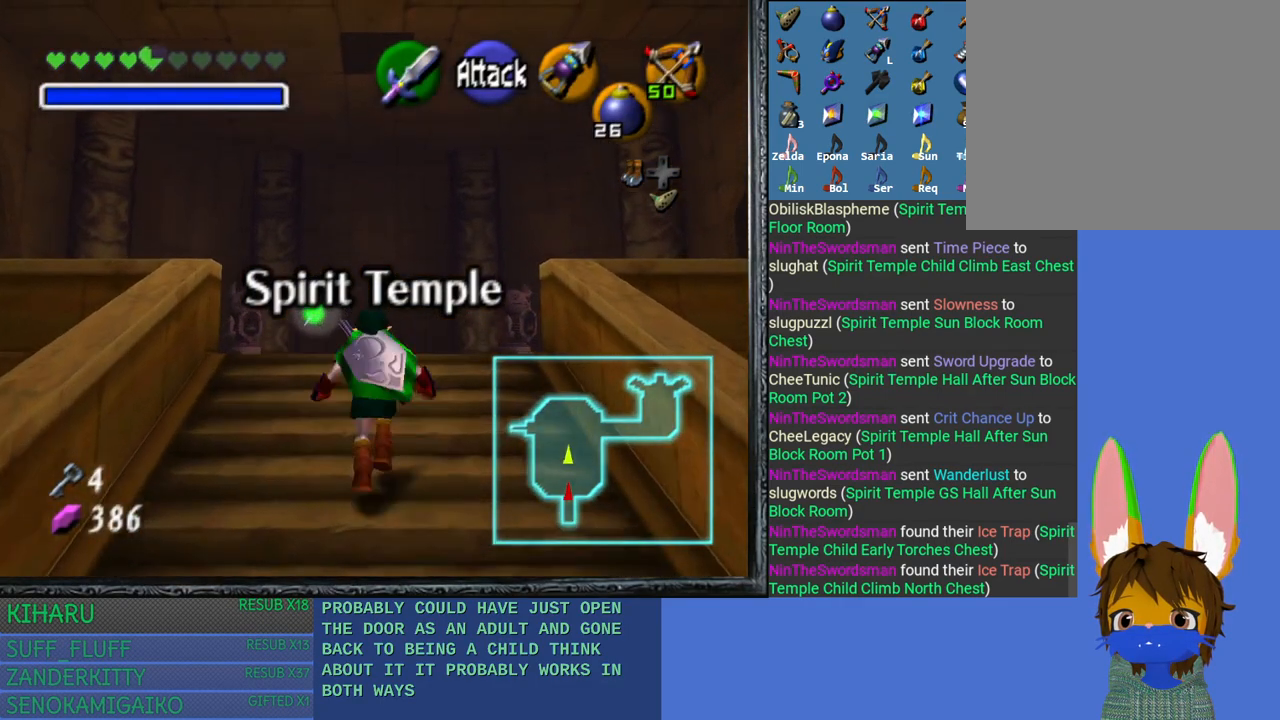
{"buttons": [], "left_stick": "up", "right_stick": "center", "events": []}
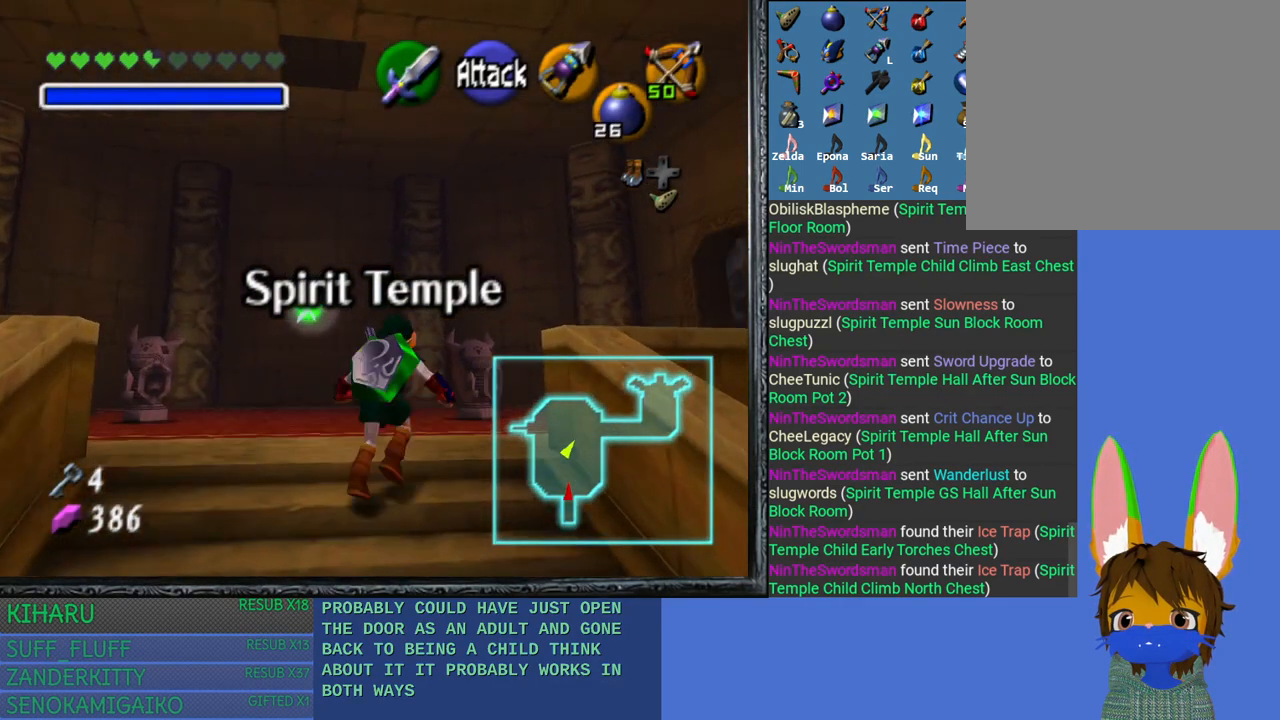
{"buttons": ["CROSS"], "left_stick": "up", "right_stick": "center", "events": [[450, "CROSS", "down"]]}
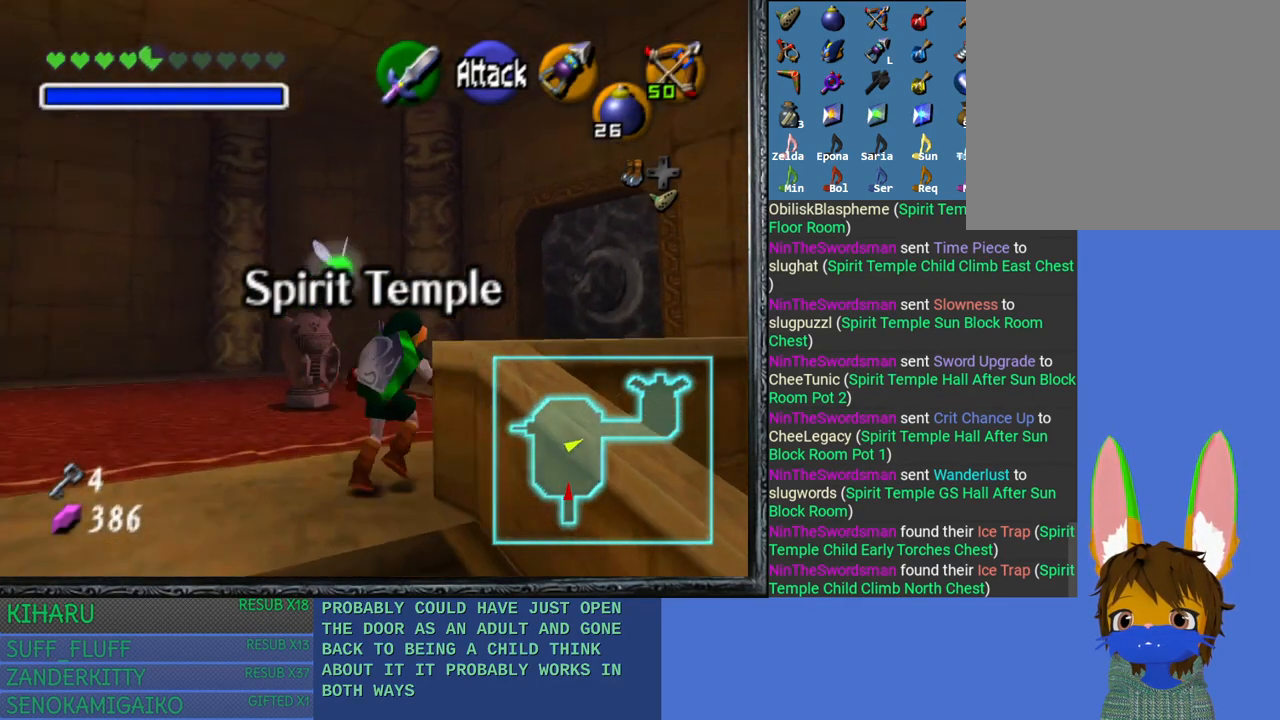
{"buttons": [], "left_stick": "up", "right_stick": "center", "events": [[400, "CROSS", "up"]]}
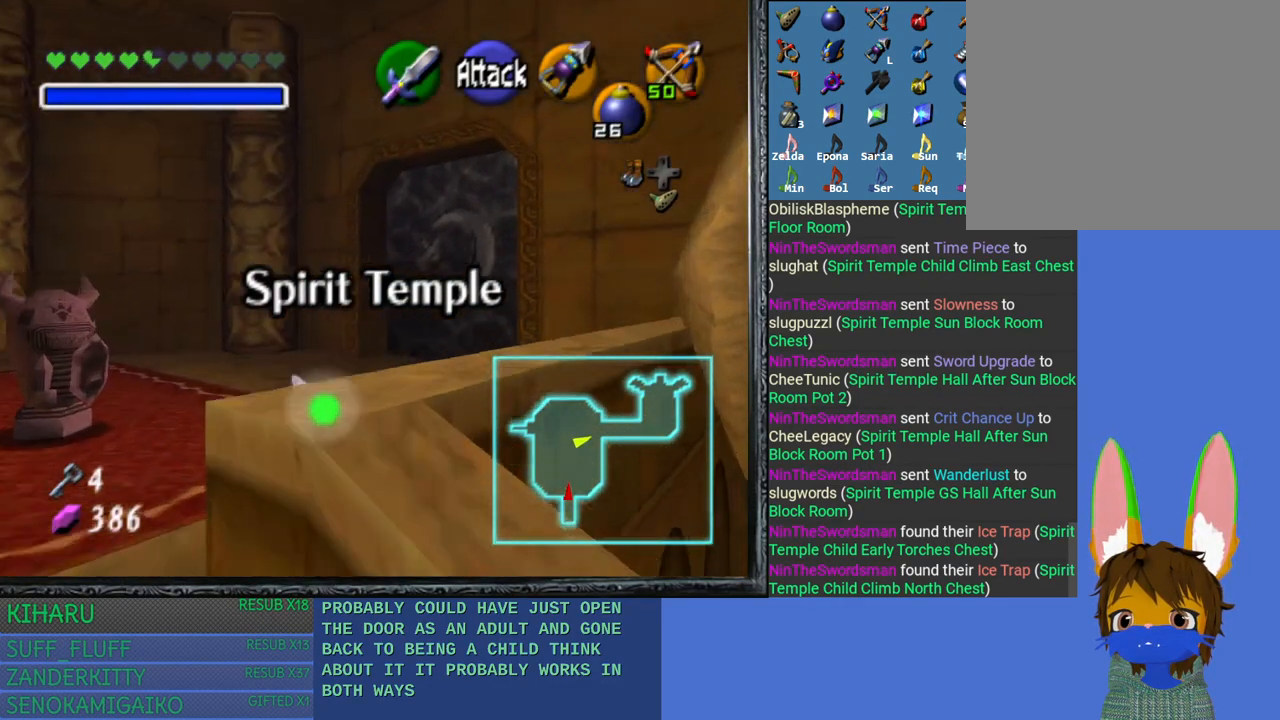
{"buttons": ["CROSS"], "left_stick": "up", "right_stick": "center", "events": [[83, "CROSS", "down"]]}
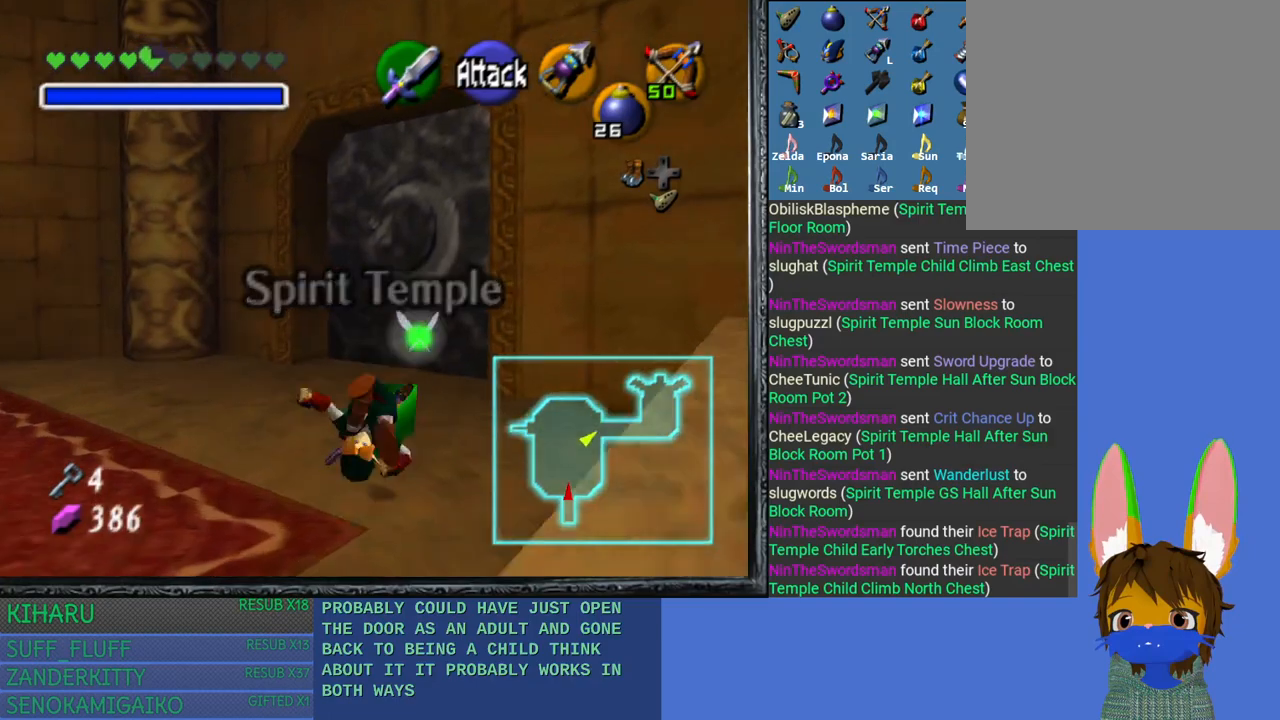
{"buttons": [], "left_stick": "up", "right_stick": "center", "events": [[217, "CROSS", "up"]]}
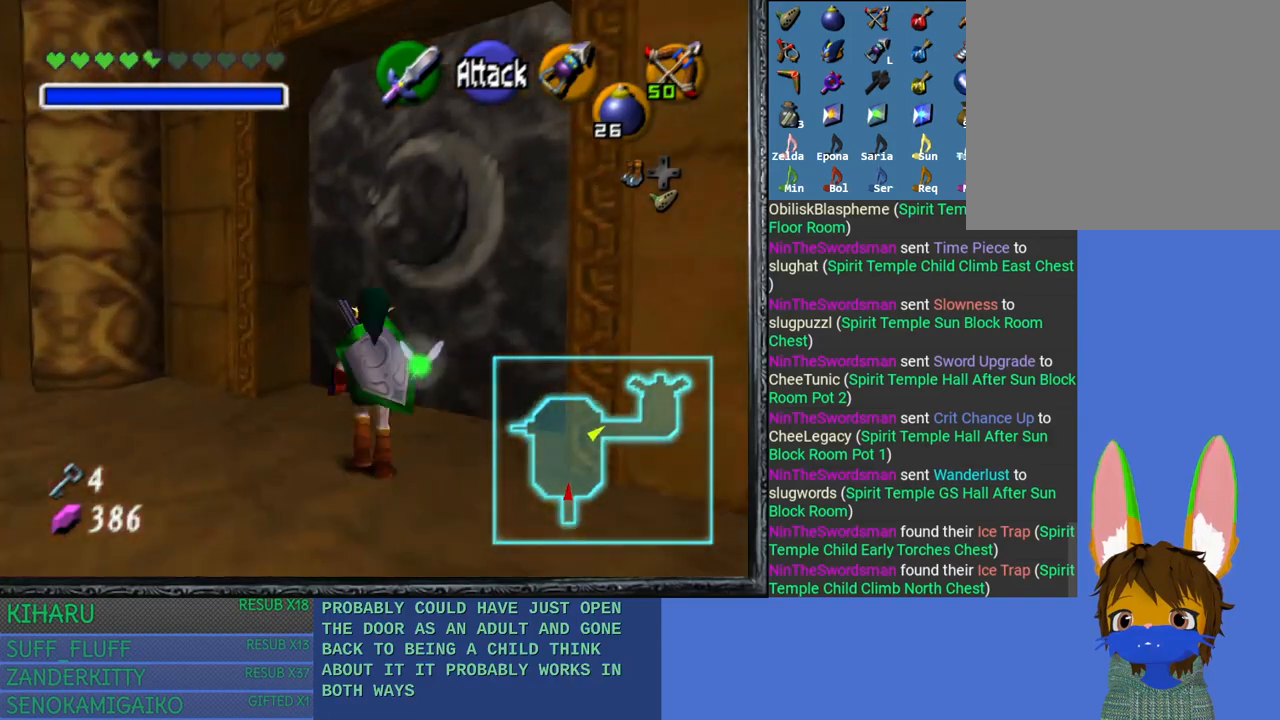
{"buttons": ["CROSS"], "left_stick": "up", "right_stick": "center", "events": [[300, "CROSS", "down"]]}
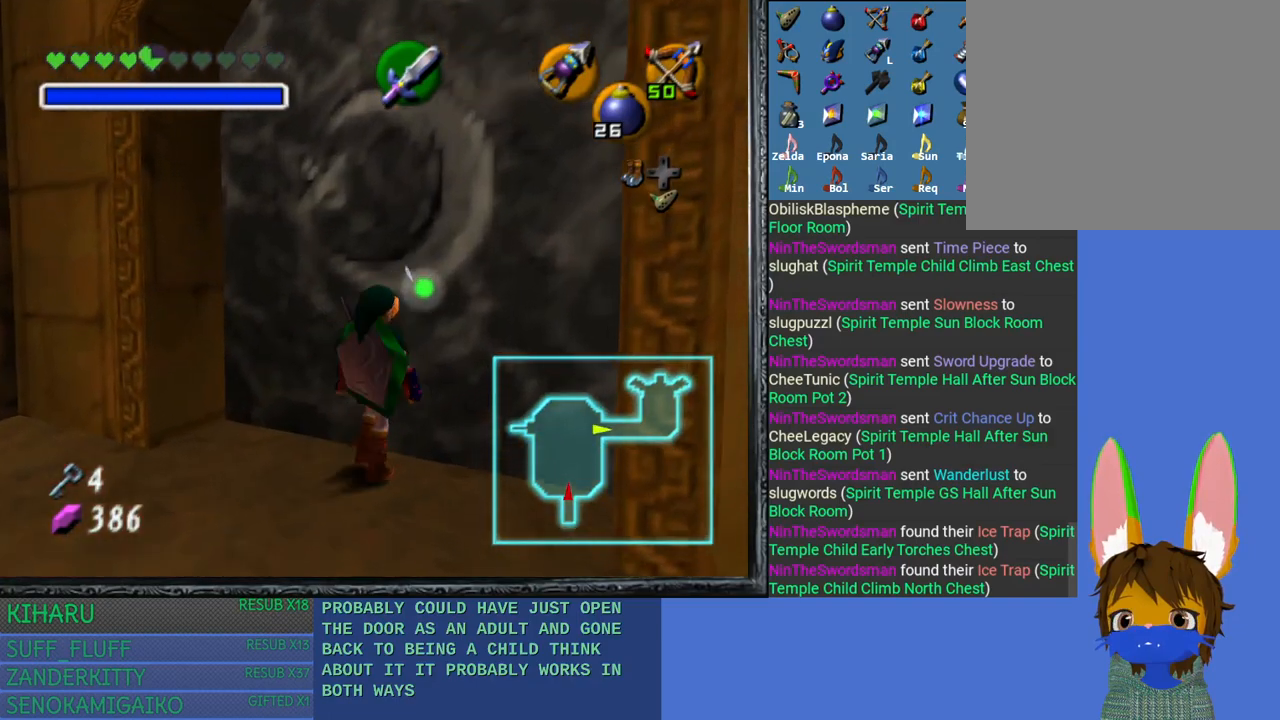
{"buttons": ["CROSS"], "left_stick": "up", "right_stick": "center", "events": []}
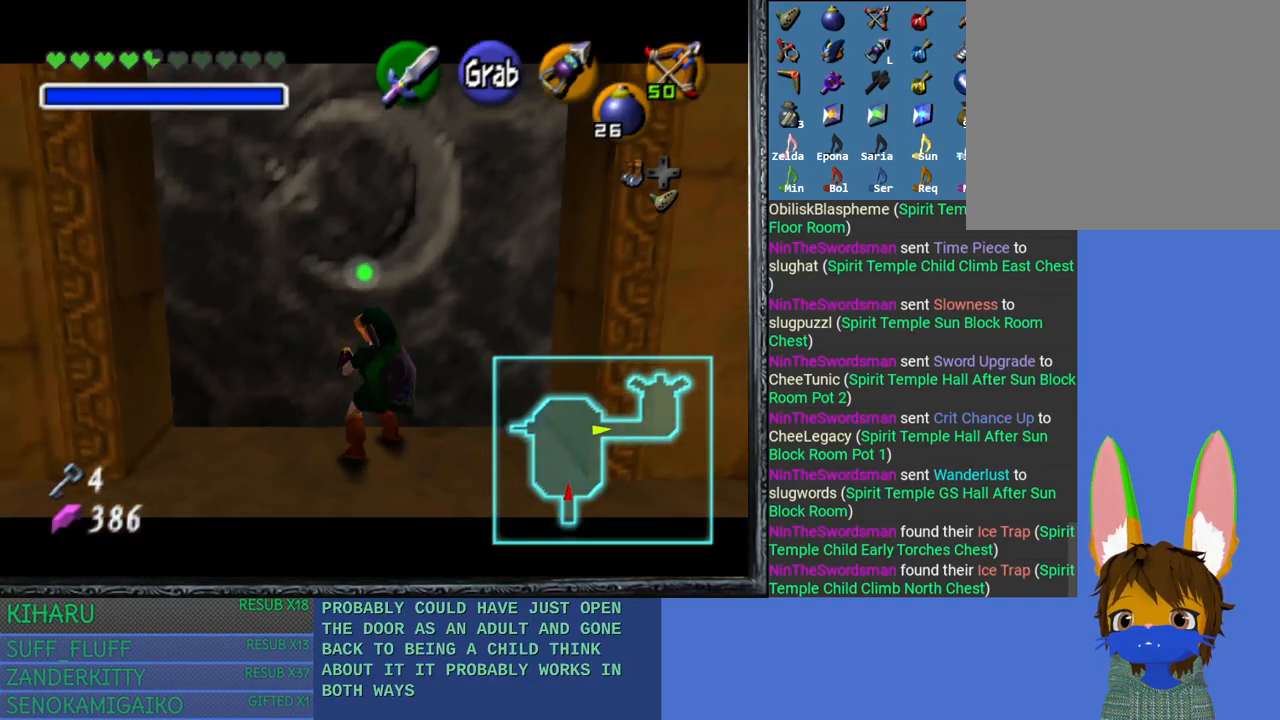
{"buttons": ["CROSS"], "left_stick": "up", "right_stick": "center", "events": []}
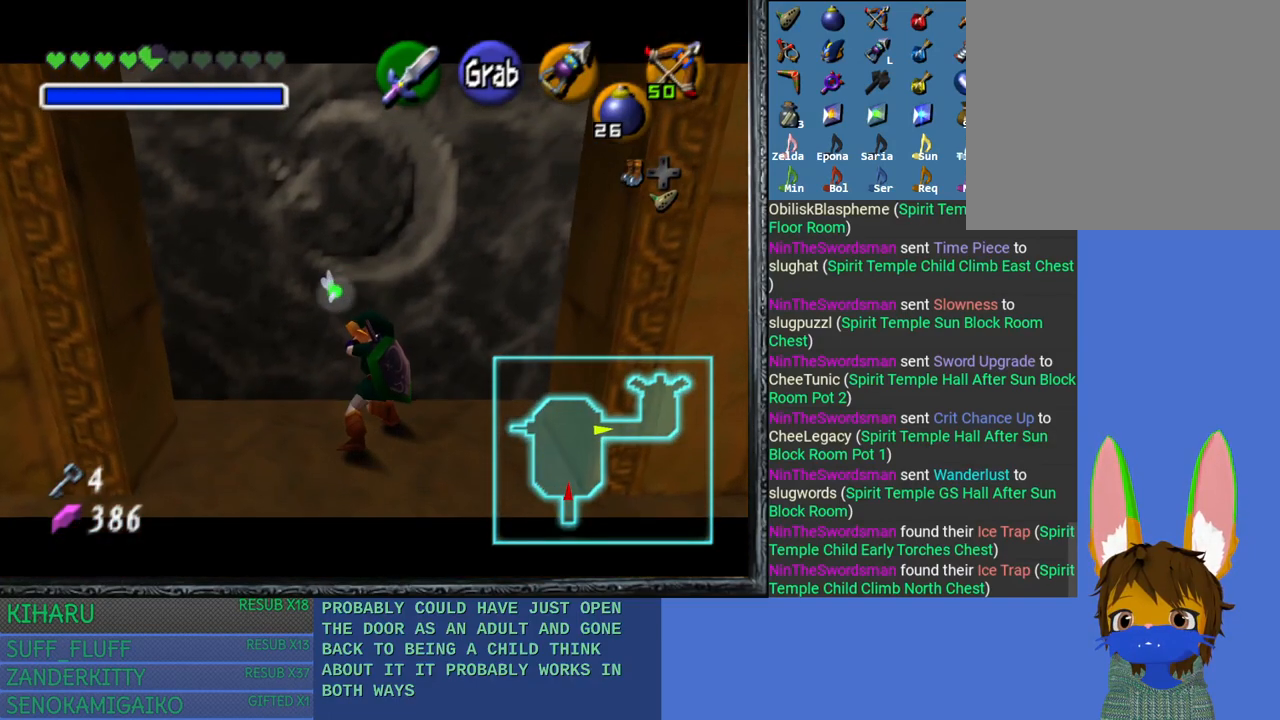
{"buttons": ["CROSS"], "left_stick": "up", "right_stick": "center", "events": []}
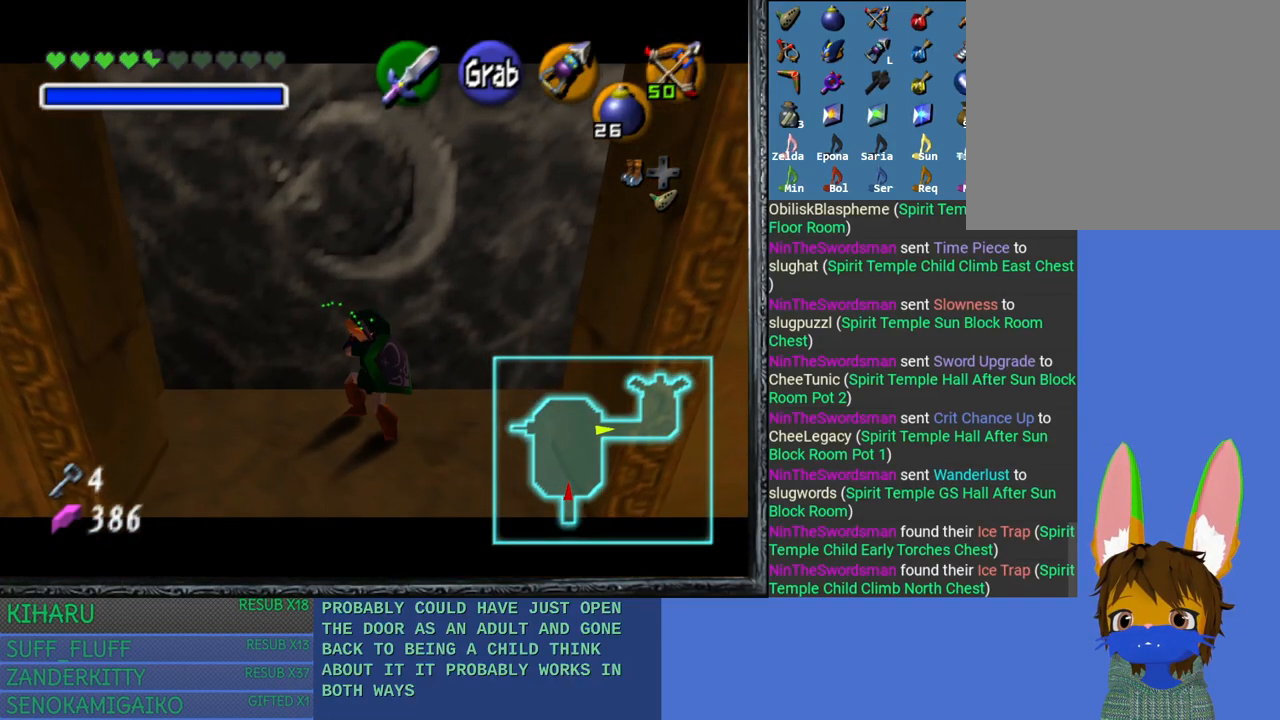
{"buttons": ["CROSS"], "left_stick": "up", "right_stick": "center", "events": []}
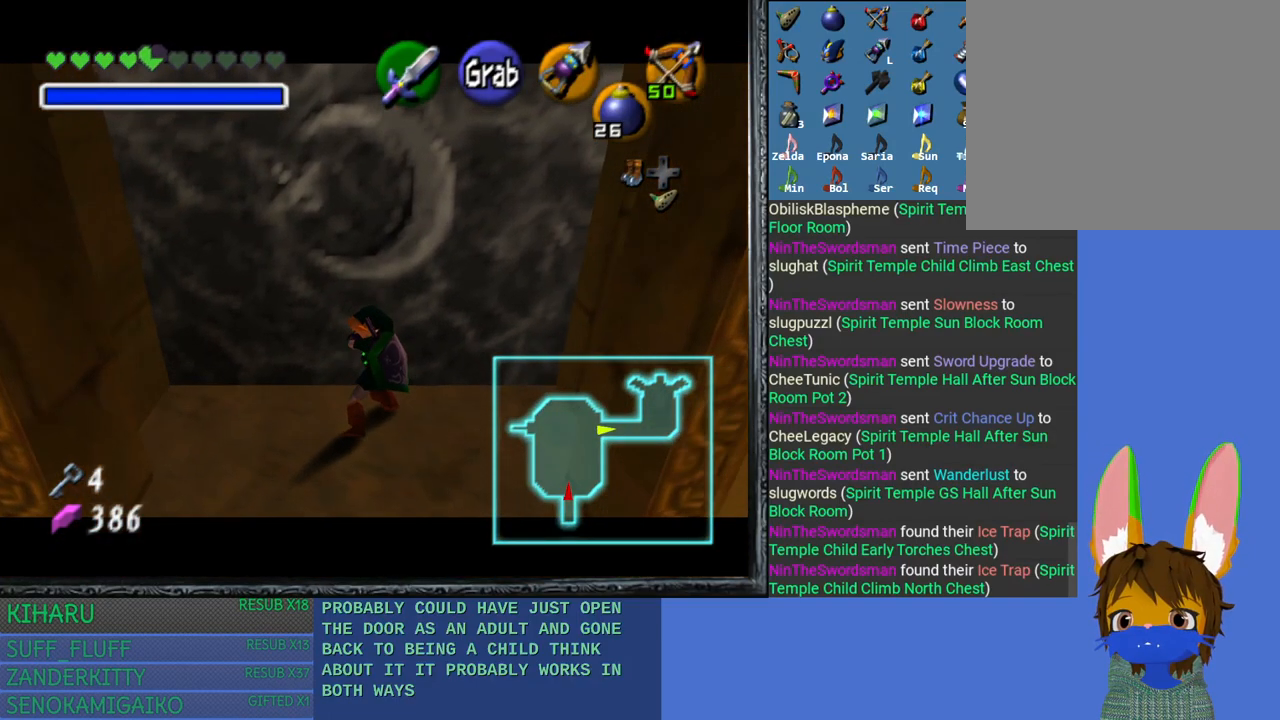
{"buttons": ["CROSS"], "left_stick": "up", "right_stick": "center", "events": []}
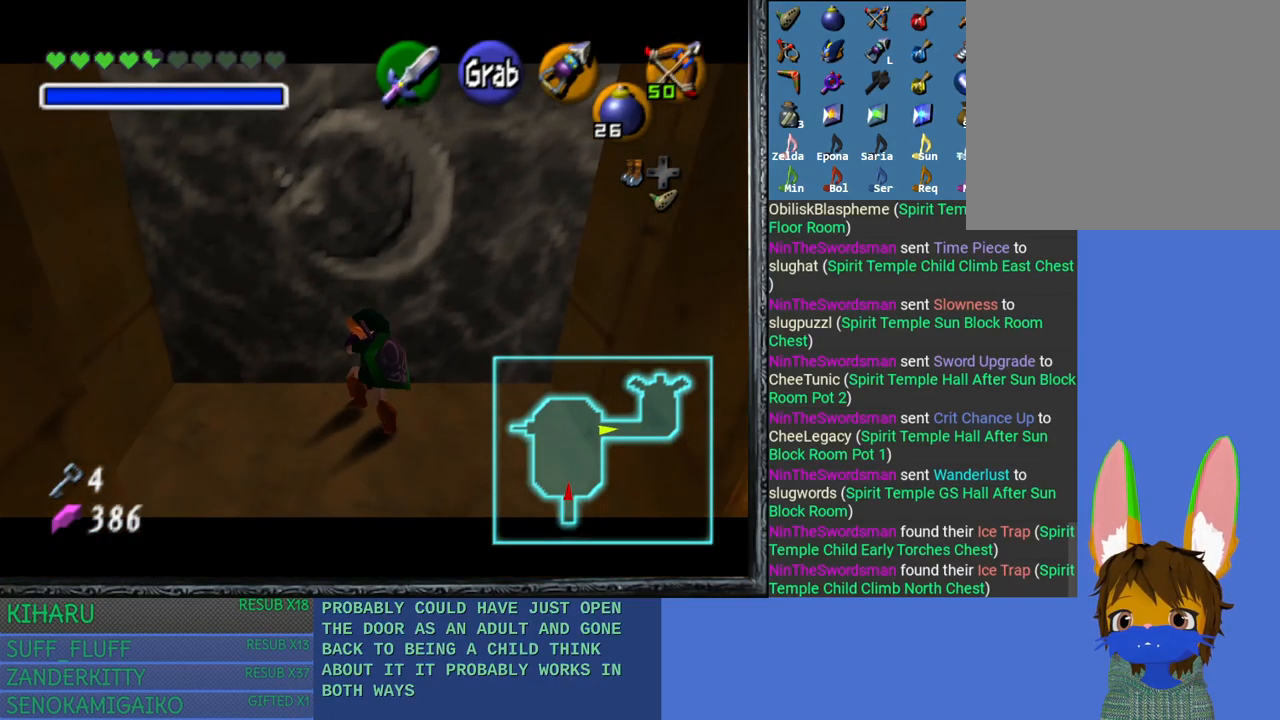
{"buttons": ["CROSS"], "left_stick": "up", "right_stick": "center", "events": []}
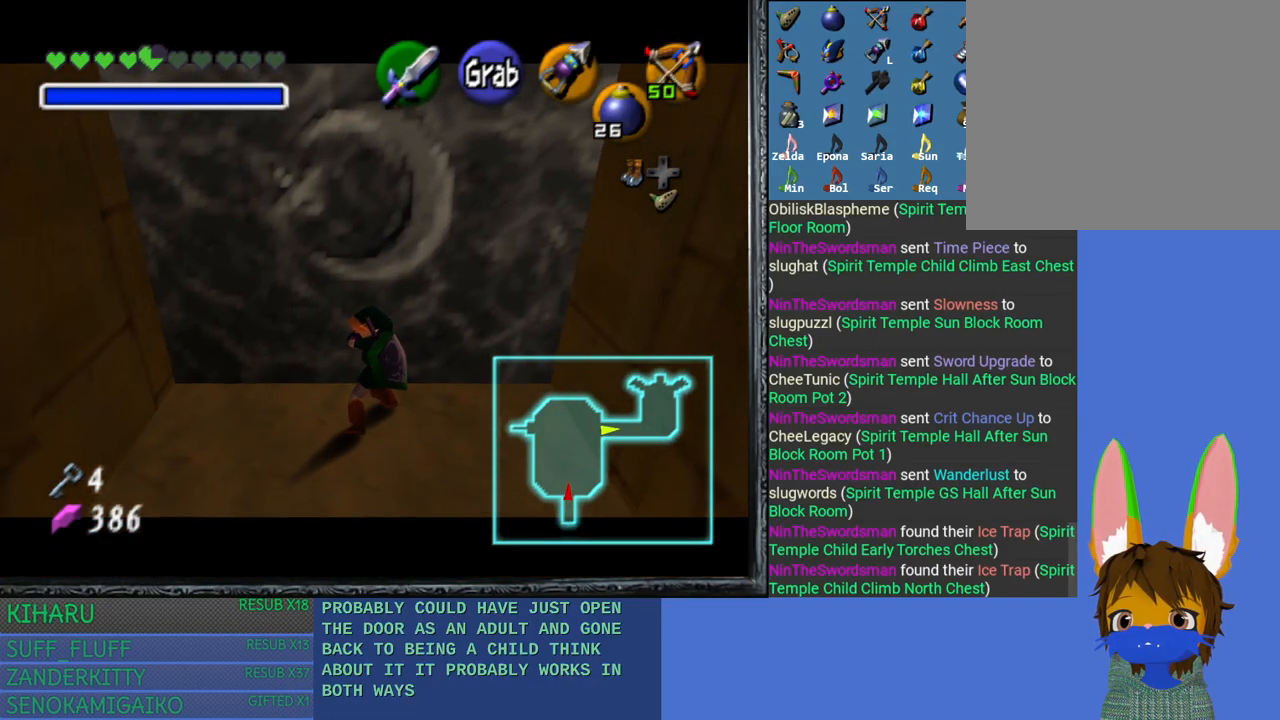
{"buttons": ["CROSS"], "left_stick": "up", "right_stick": "center", "events": []}
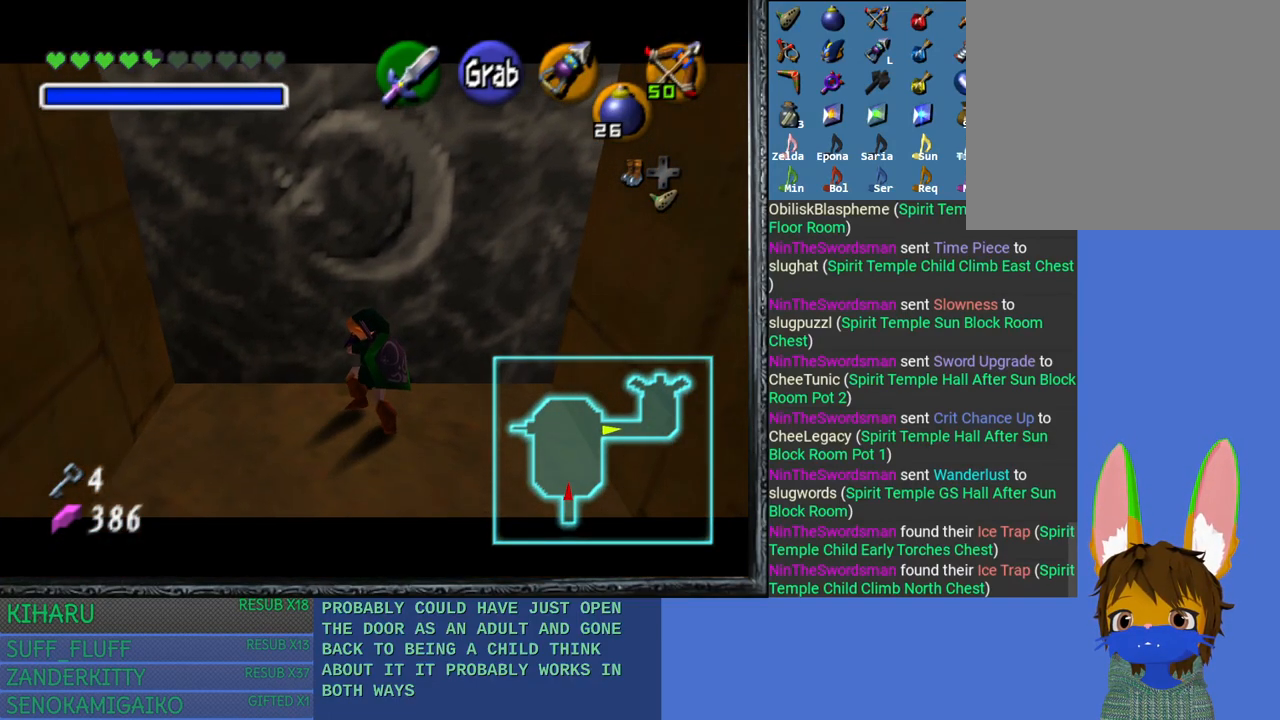
{"buttons": ["CROSS"], "left_stick": "up", "right_stick": "center", "events": []}
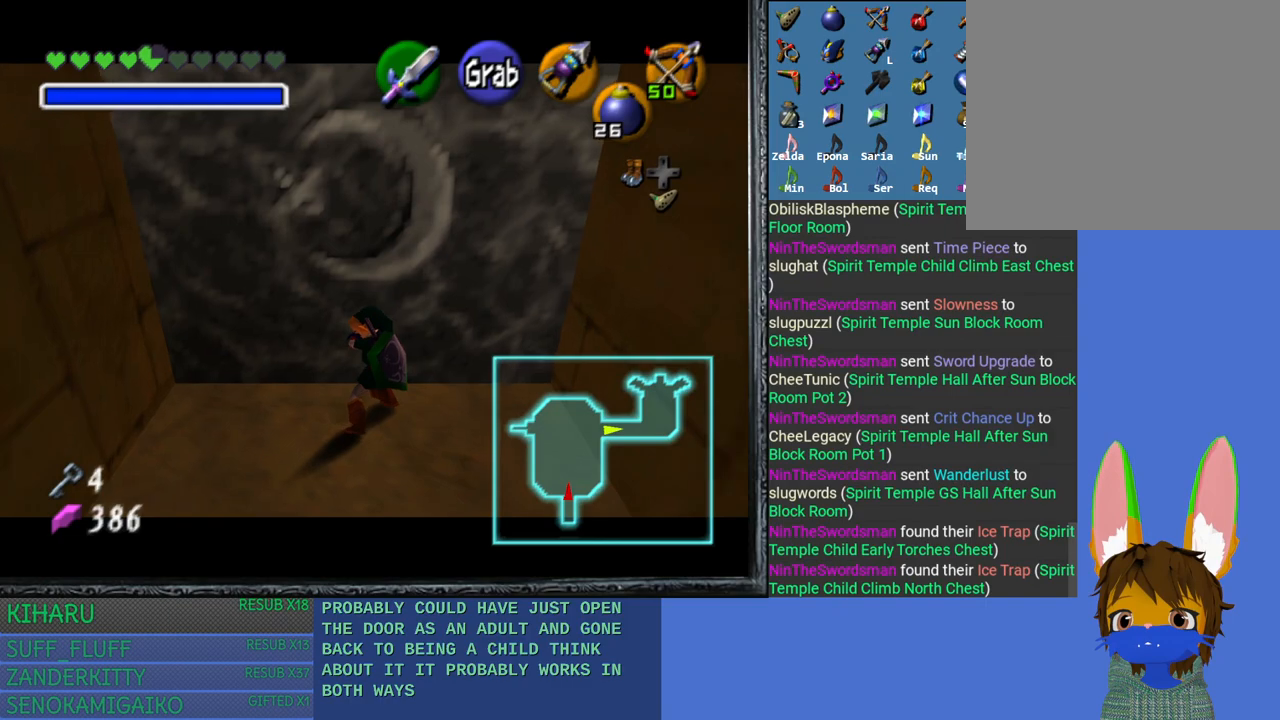
{"buttons": ["CROSS"], "left_stick": "up", "right_stick": "center", "events": []}
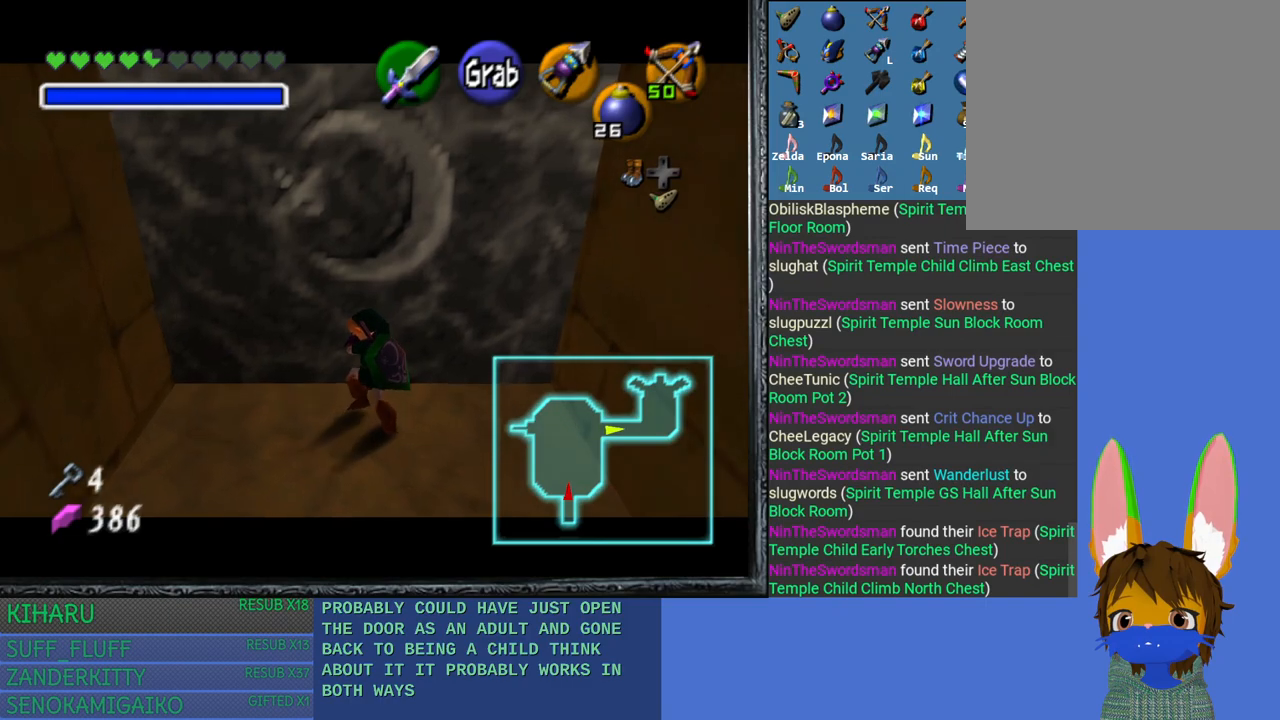
{"buttons": ["CROSS"], "left_stick": "up", "right_stick": "center", "events": []}
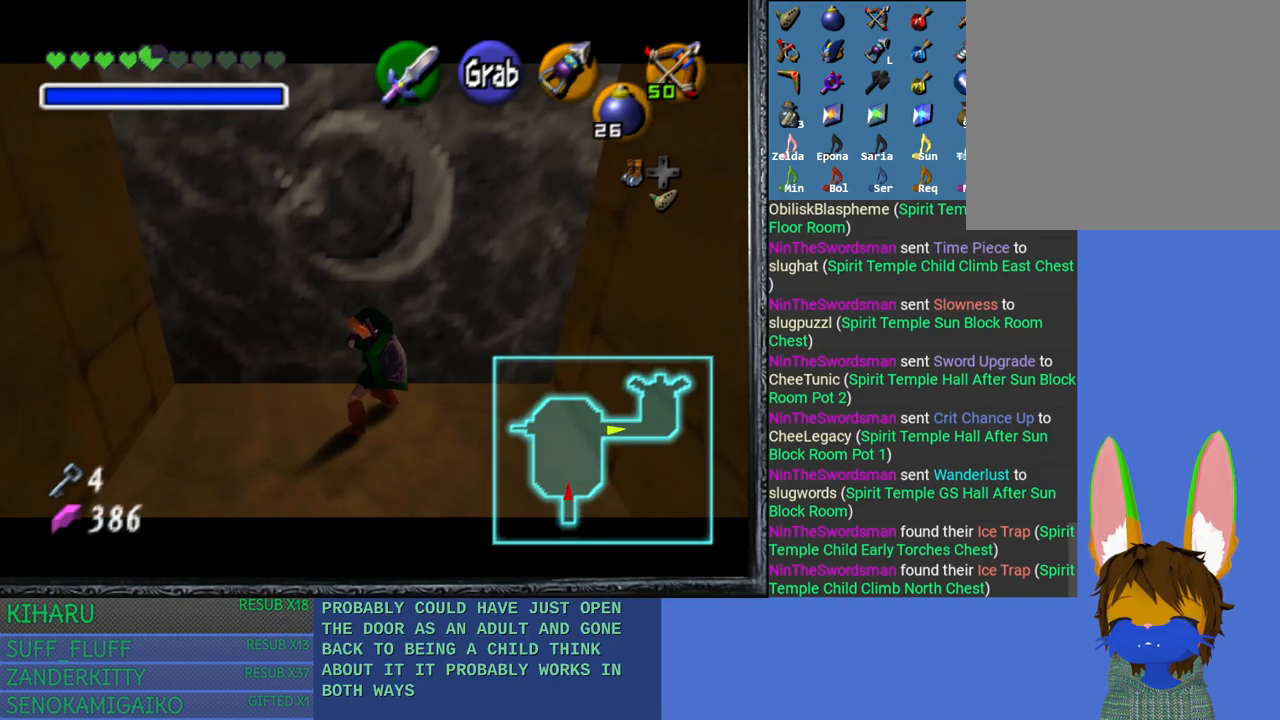
{"buttons": ["CROSS"], "left_stick": "up", "right_stick": "center", "events": []}
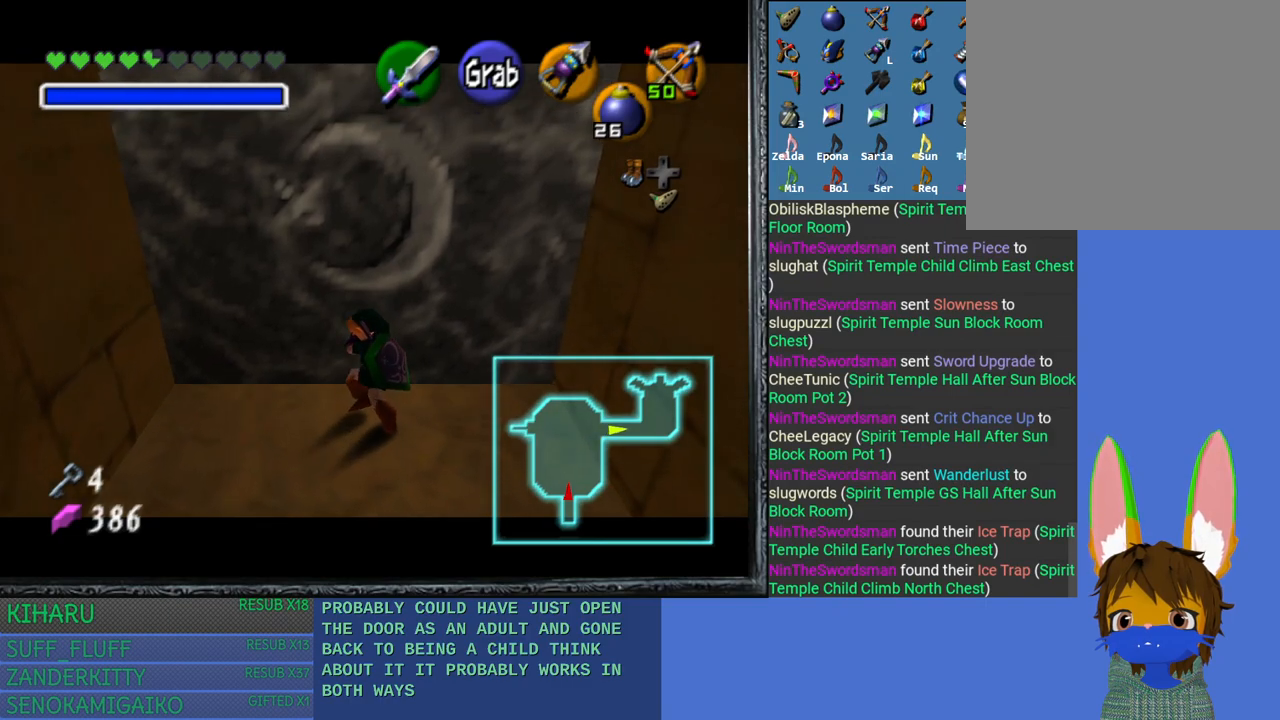
{"buttons": [], "left_stick": "up", "right_stick": "center", "events": [[467, "CROSS", "up"]]}
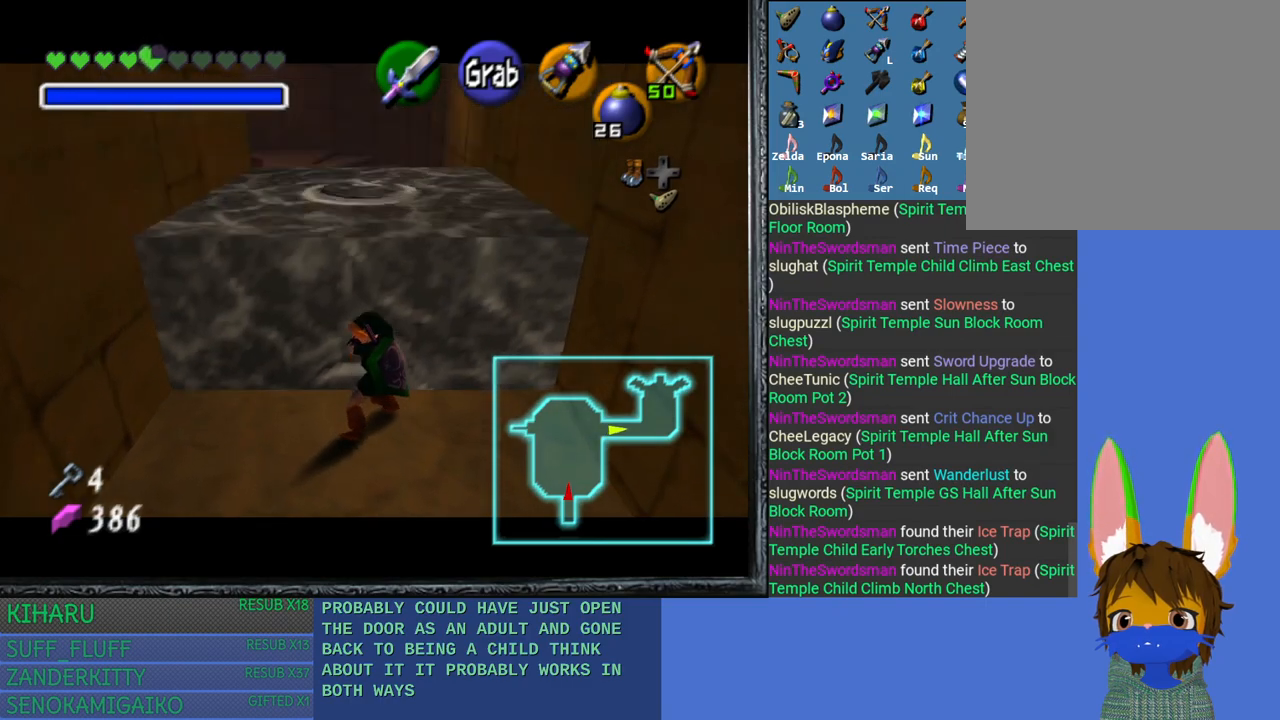
{"buttons": [], "left_stick": "up", "right_stick": "center", "events": []}
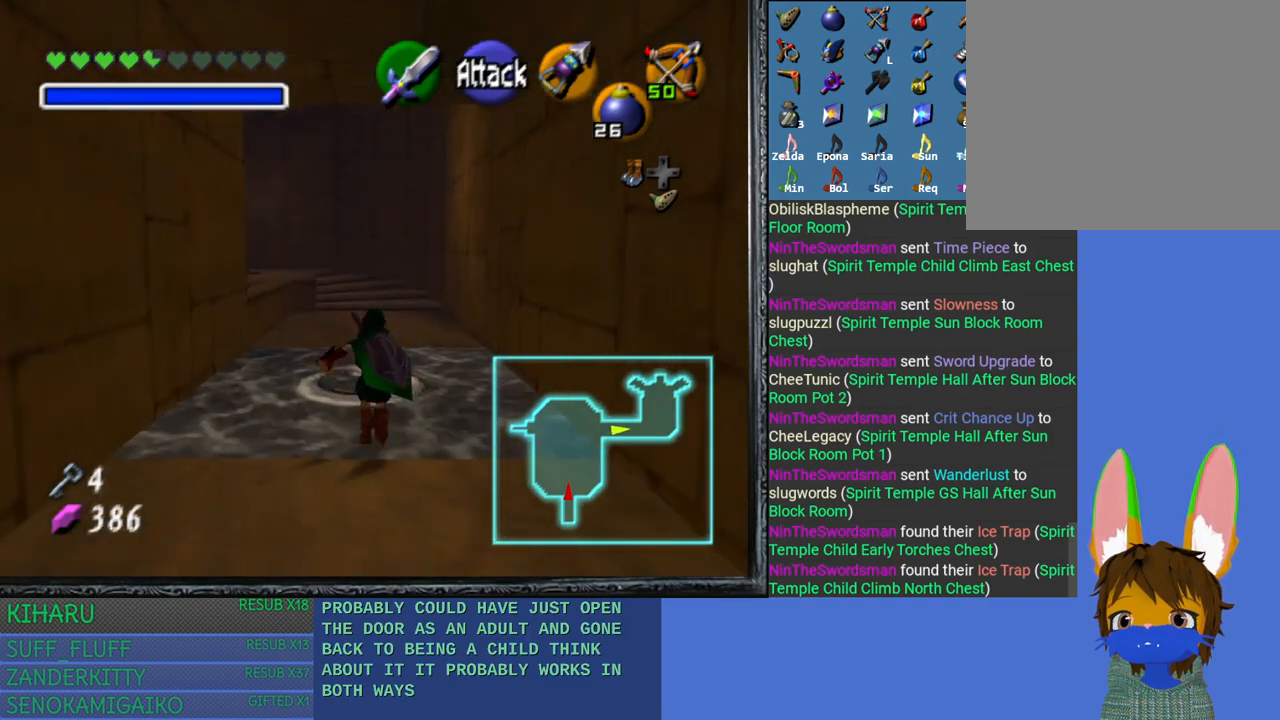
{"buttons": [], "left_stick": "up", "right_stick": "center", "events": []}
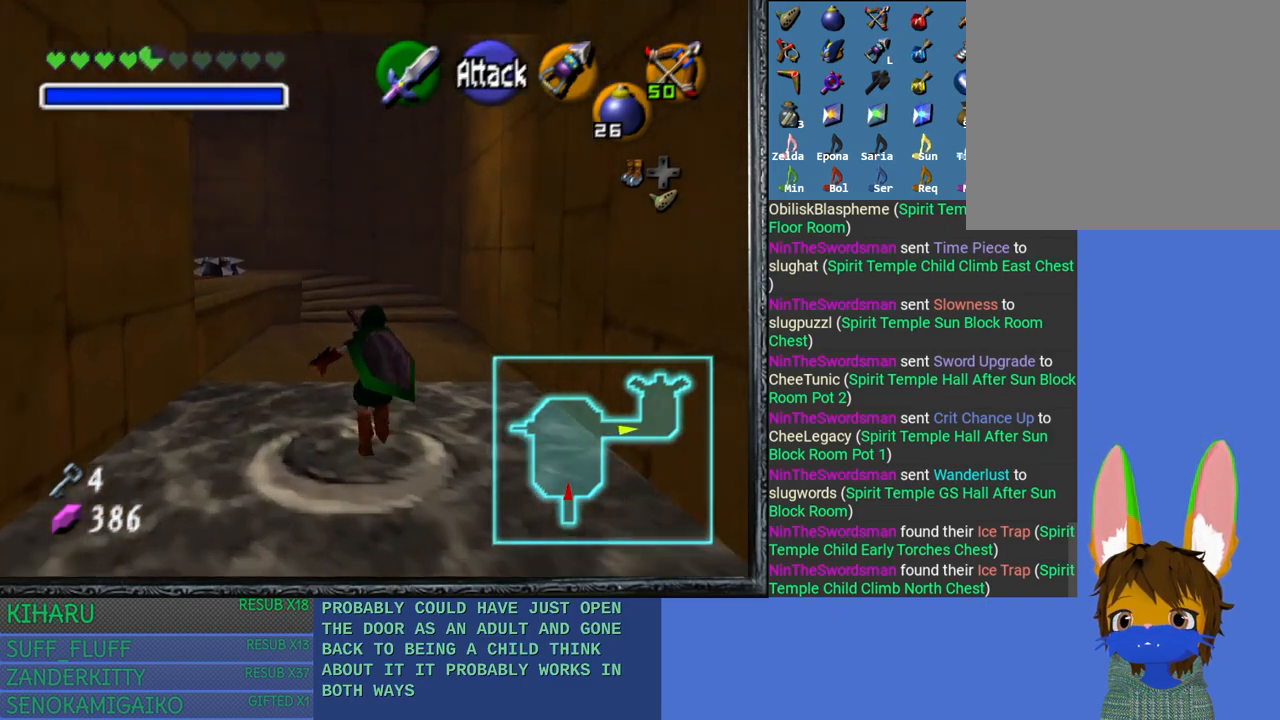
{"buttons": [], "left_stick": "up", "right_stick": "center", "events": []}